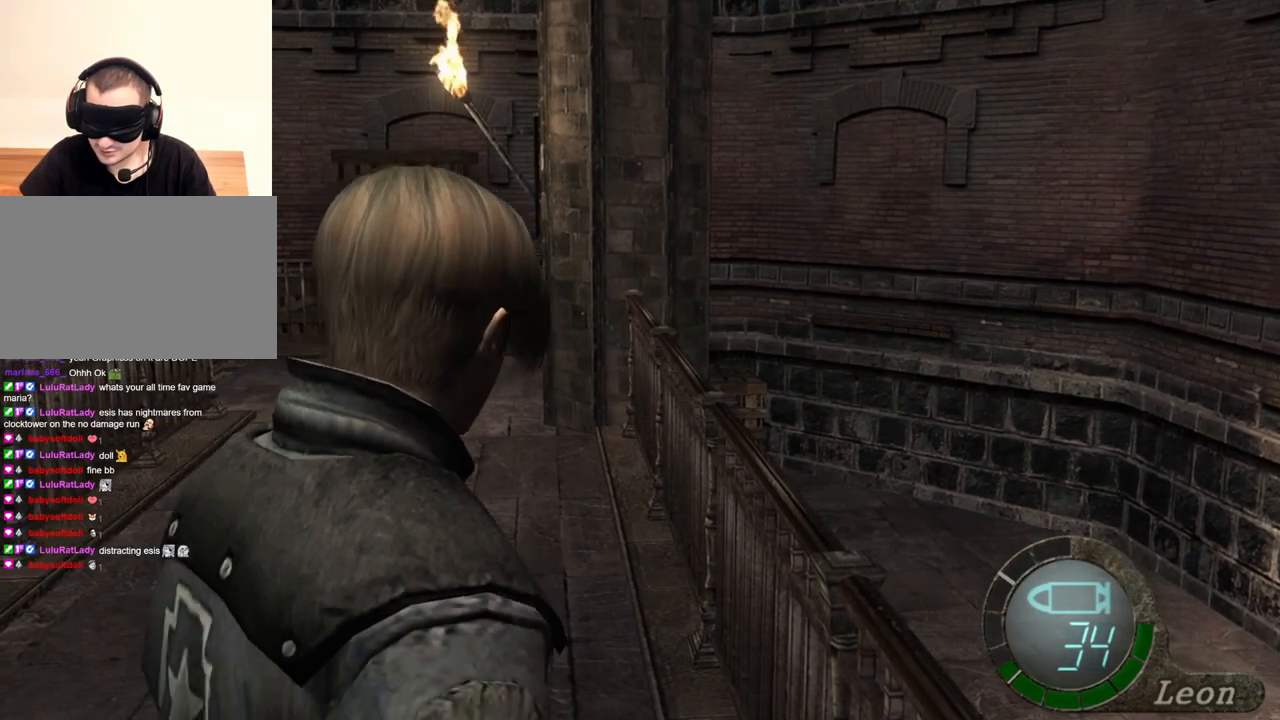
Gameplay with keyboard and mouse; each line is a JSON object with the keys and mouse buttons held at the frame after it. "events" lists presses ("down") and releases ("up") of "1", "2", "3", "4", "5", "a", "alt", "b", "c", "ctrl", "d", "e", "f", "g", "q", "r", "s", "shift", "space", "t", "tab", "tilde", "v", "w", "x", "z", "mouse_left", "mouse_wheel", "mouse_right", "mouse_mb4" and "mouse_mb5" between this image and that frame as [ms after this image, input, new state], when the widget could be followed in between. "mouse_left", "mouse_wheel", "mouse_right", "mouse_mb4", "mouse_mb5" = the "left", "wheel", "right", "mb4", "mb5" buttons of the "mouse" list. No other keys are recorded. "wheel" means that the mouse wheel is clicked or scrolled. Mouse movement is not recorded.
{"keys": ["shift", "w"], "mouse": [], "events": [[33, "shift", "down"]]}
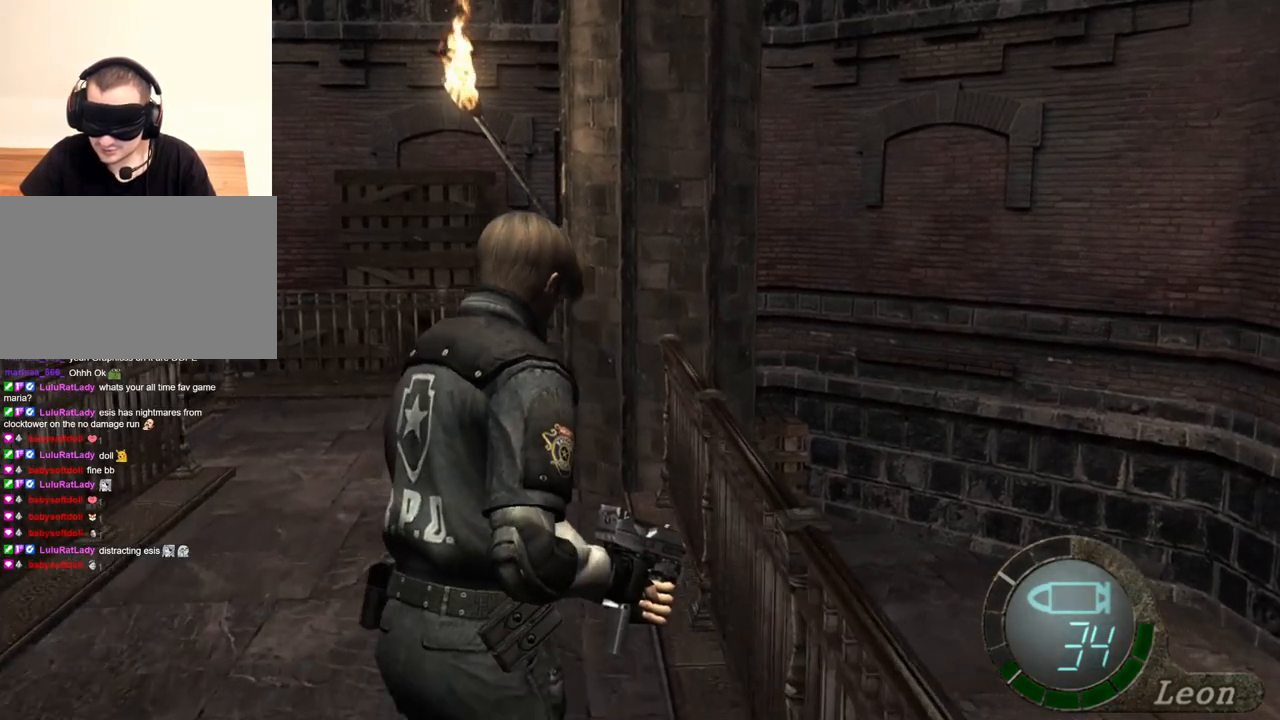
{"keys": ["shift", "w"], "mouse": [], "events": []}
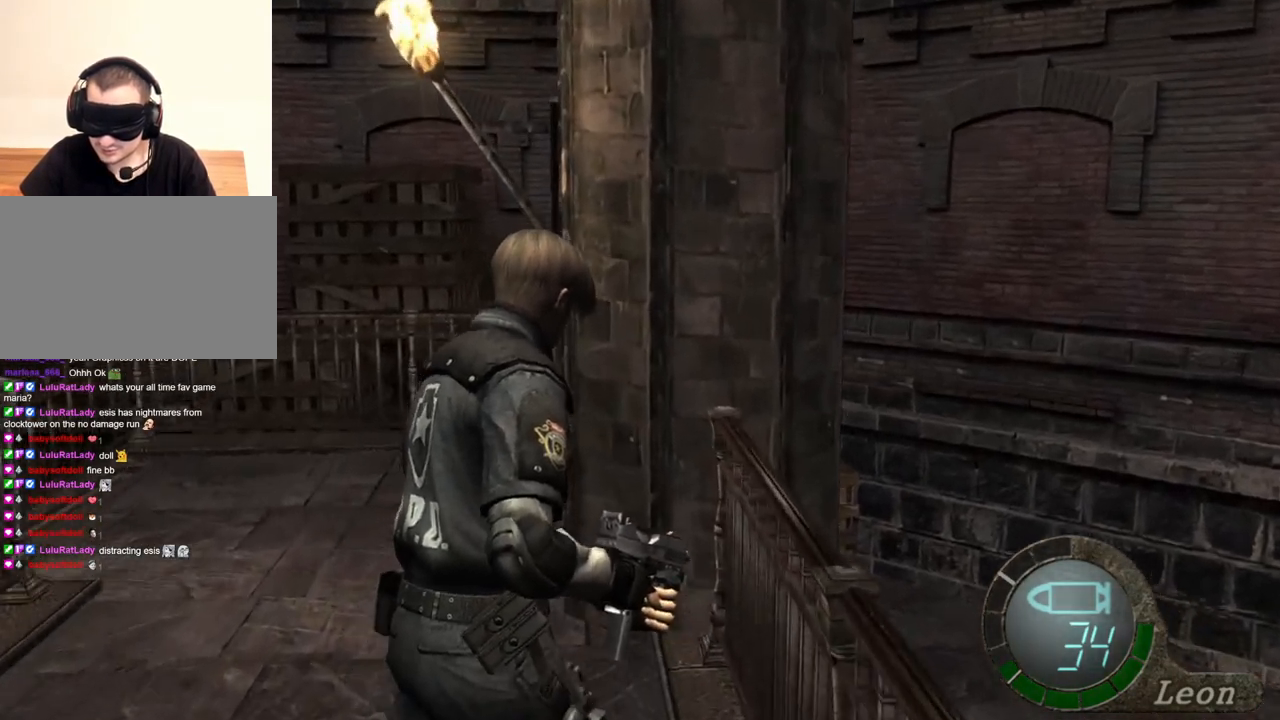
{"keys": ["shift", "w"], "mouse": [], "events": []}
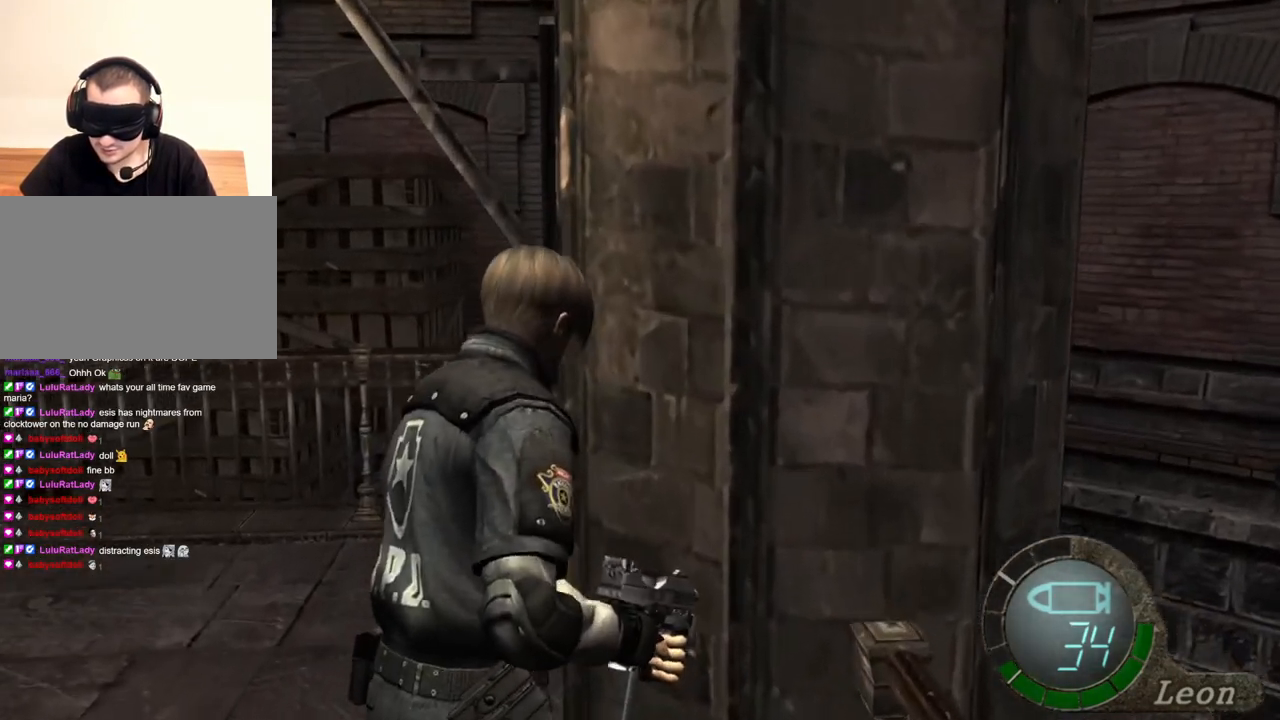
{"keys": [], "mouse": [], "events": [[433, "shift", "up"], [433, "w", "up"]]}
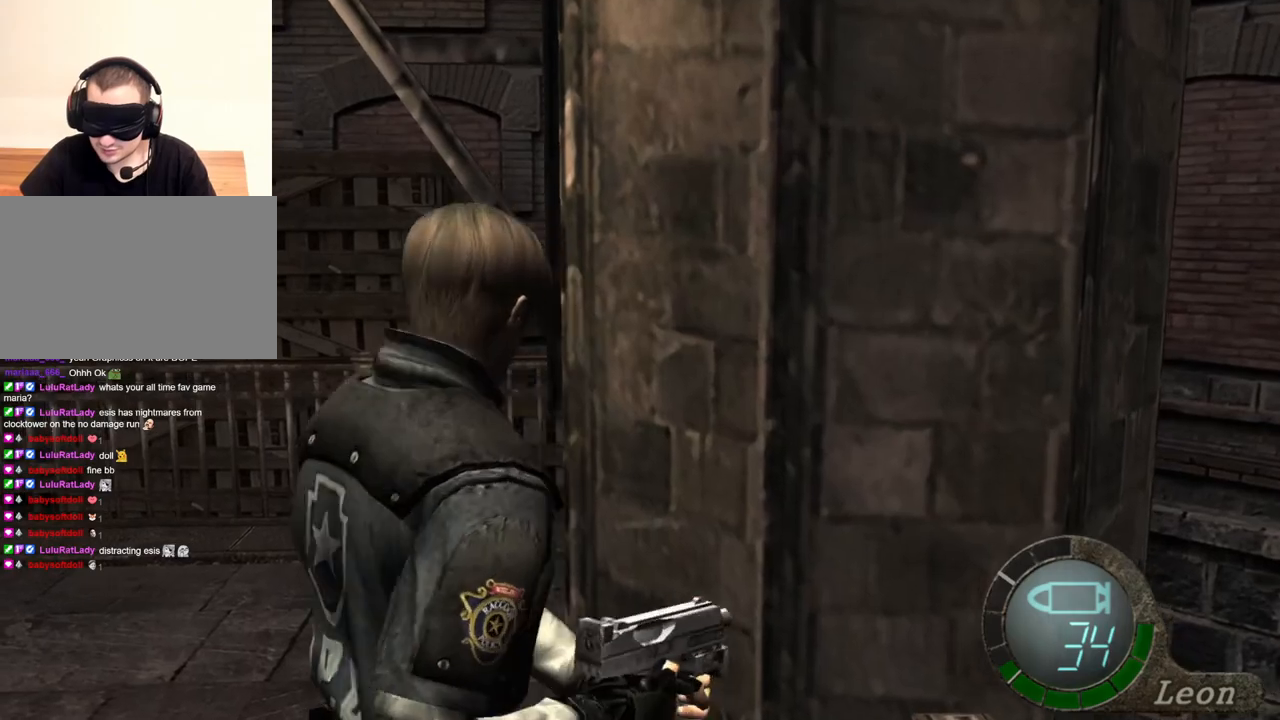
{"keys": [], "mouse": [], "events": [[233, "mouse_right", "down"], [367, "mouse_right", "up"]]}
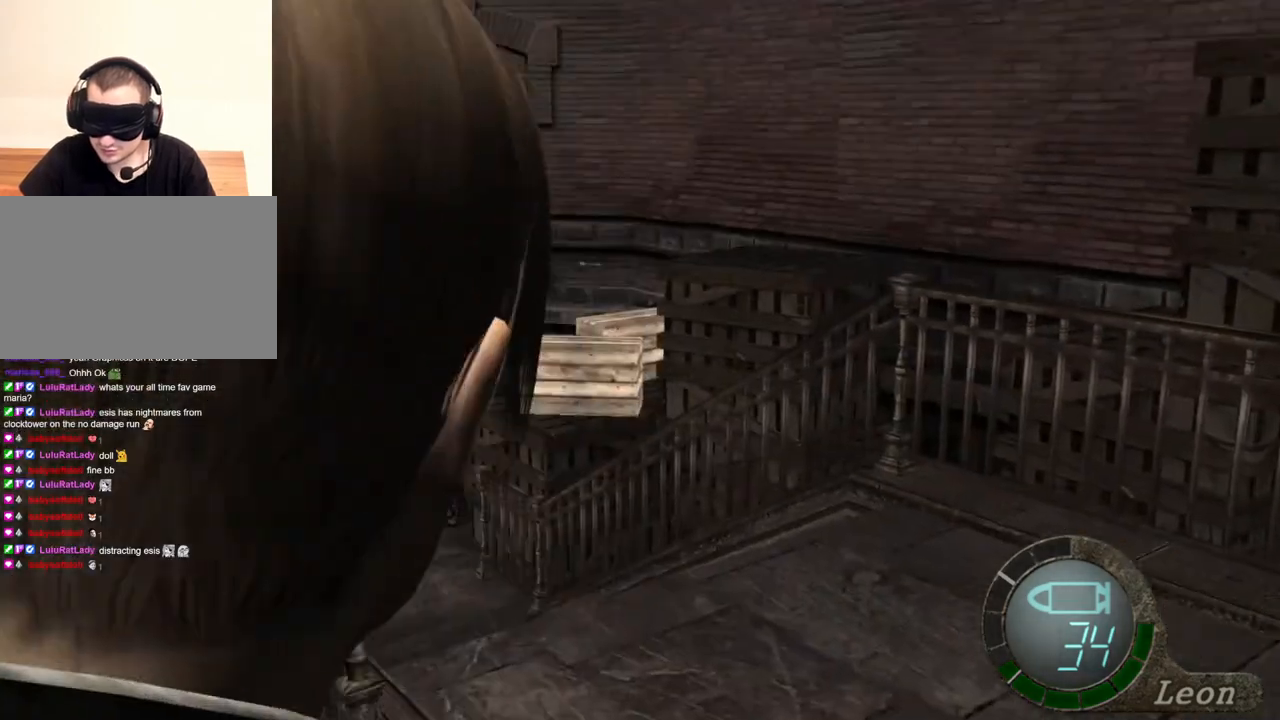
{"keys": ["tab"], "mouse": [], "events": [[433, "tab", "down"]]}
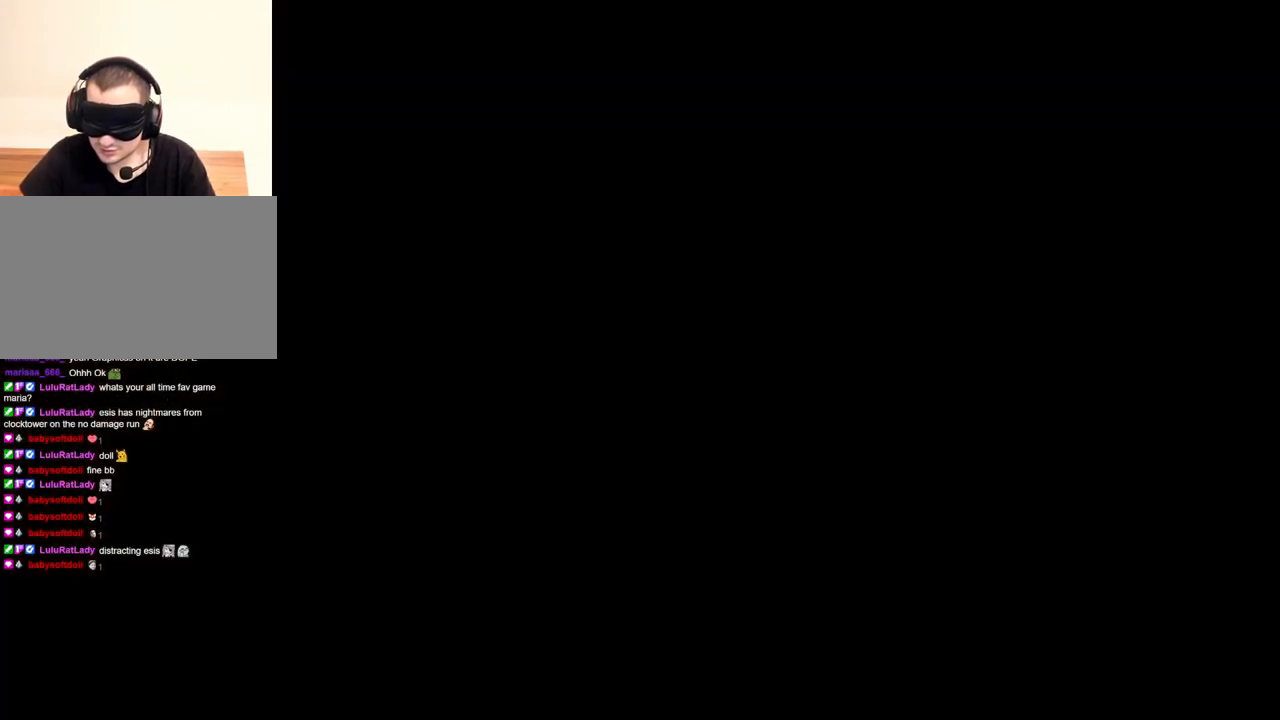
{"keys": [], "mouse": [], "events": [[67, "tab", "up"]]}
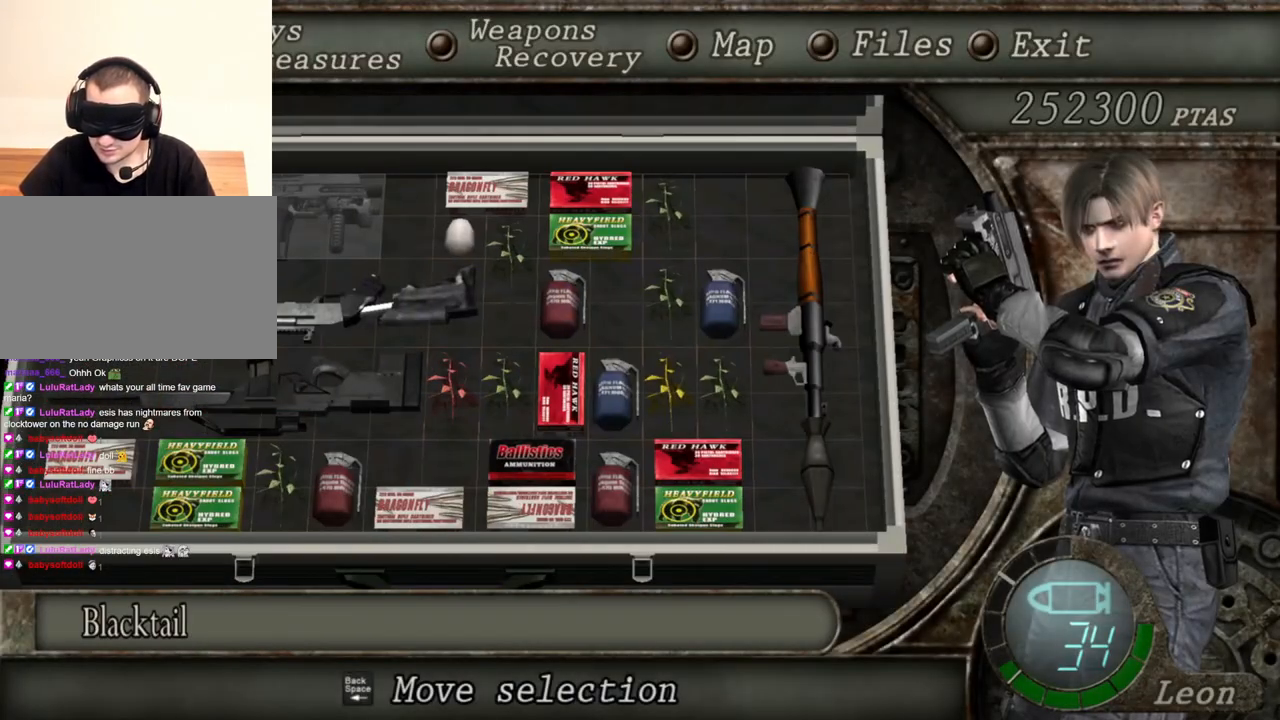
{"keys": [], "mouse": [], "events": []}
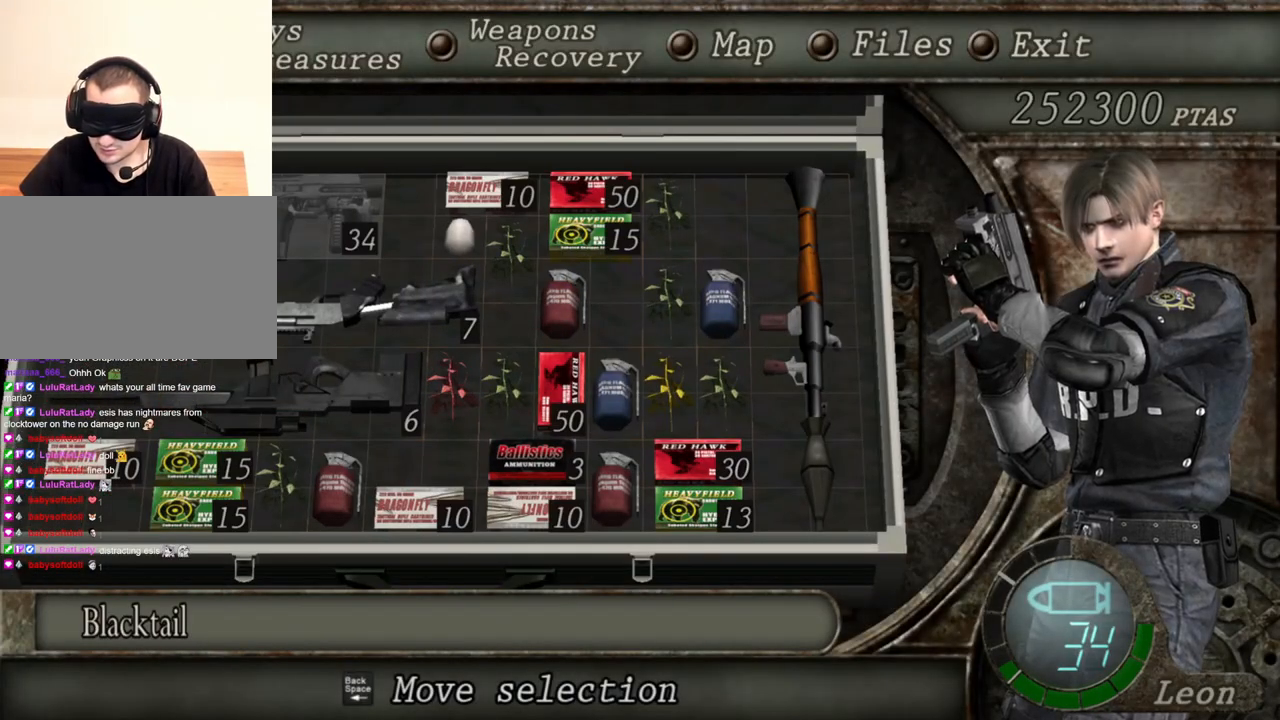
{"keys": [], "mouse": [], "events": []}
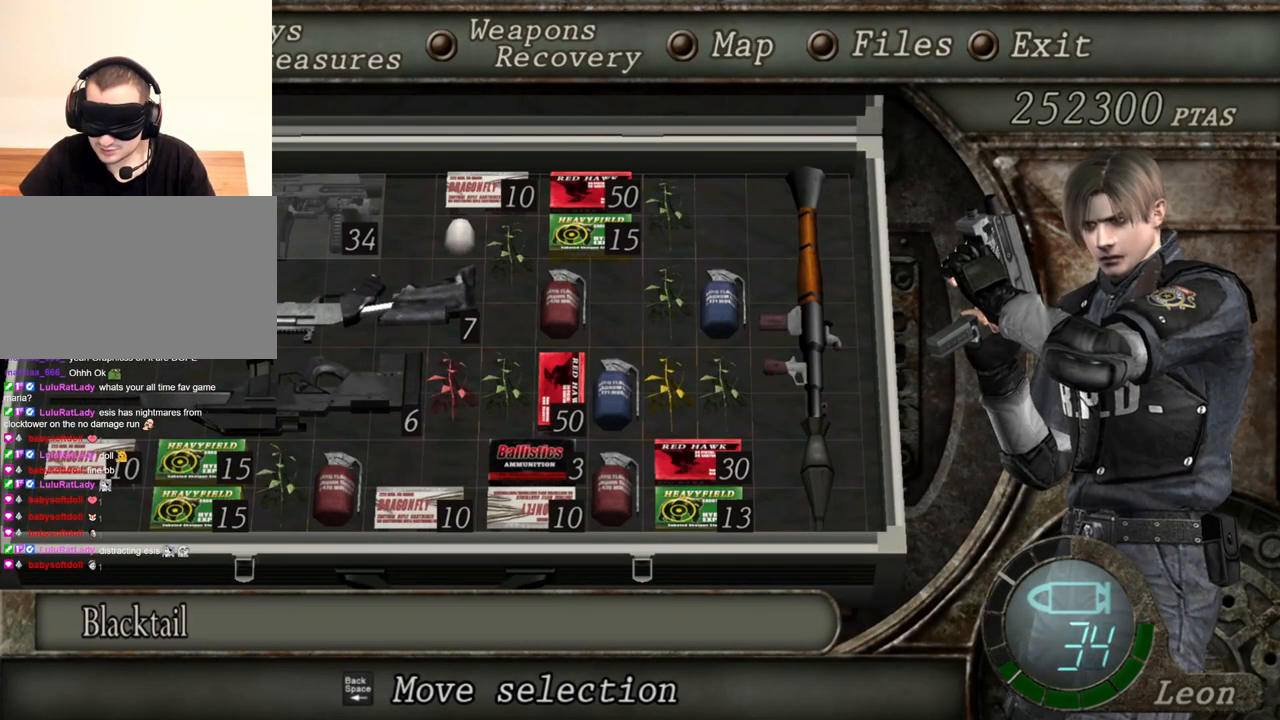
{"keys": [], "mouse": [], "events": []}
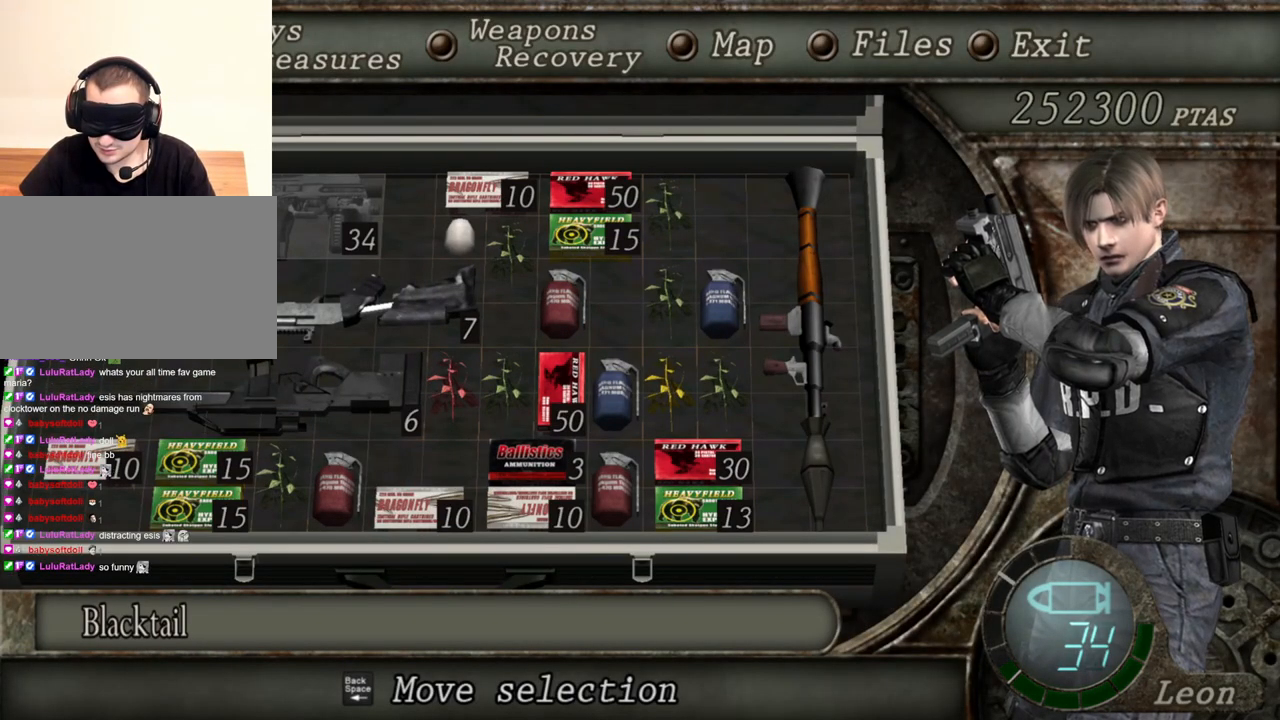
{"keys": [], "mouse": [], "events": []}
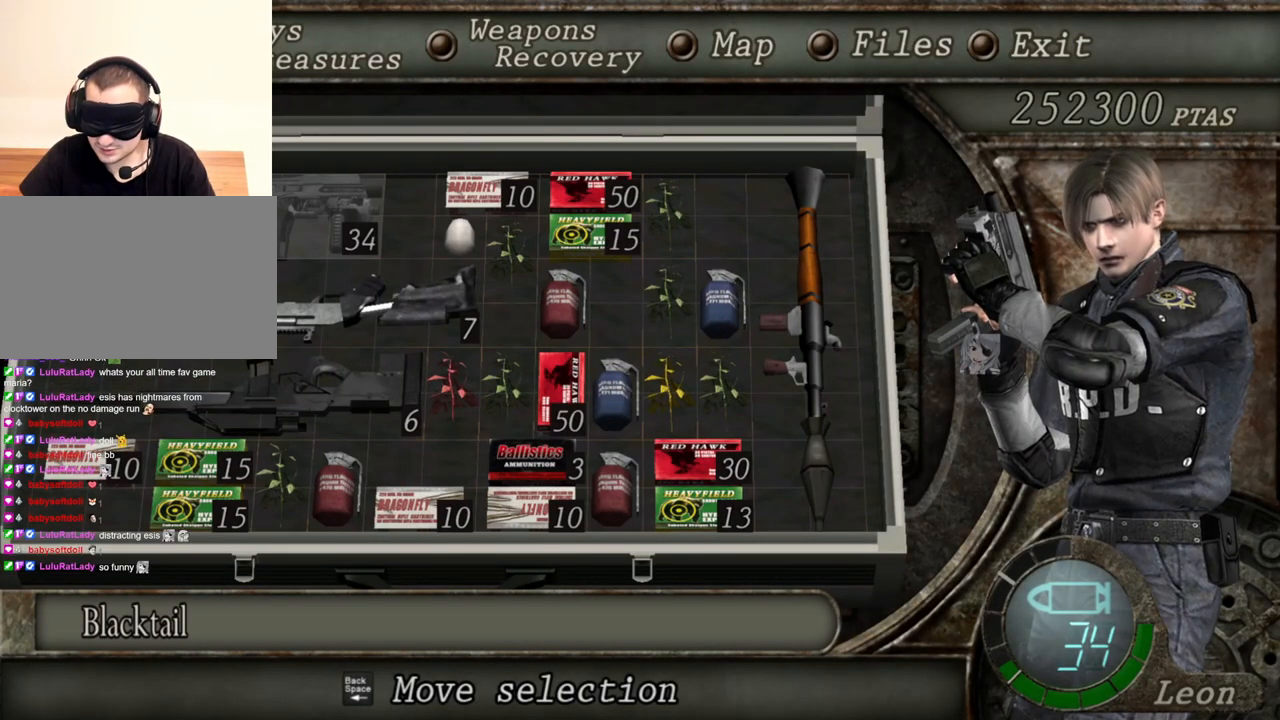
{"keys": [], "mouse": [], "events": []}
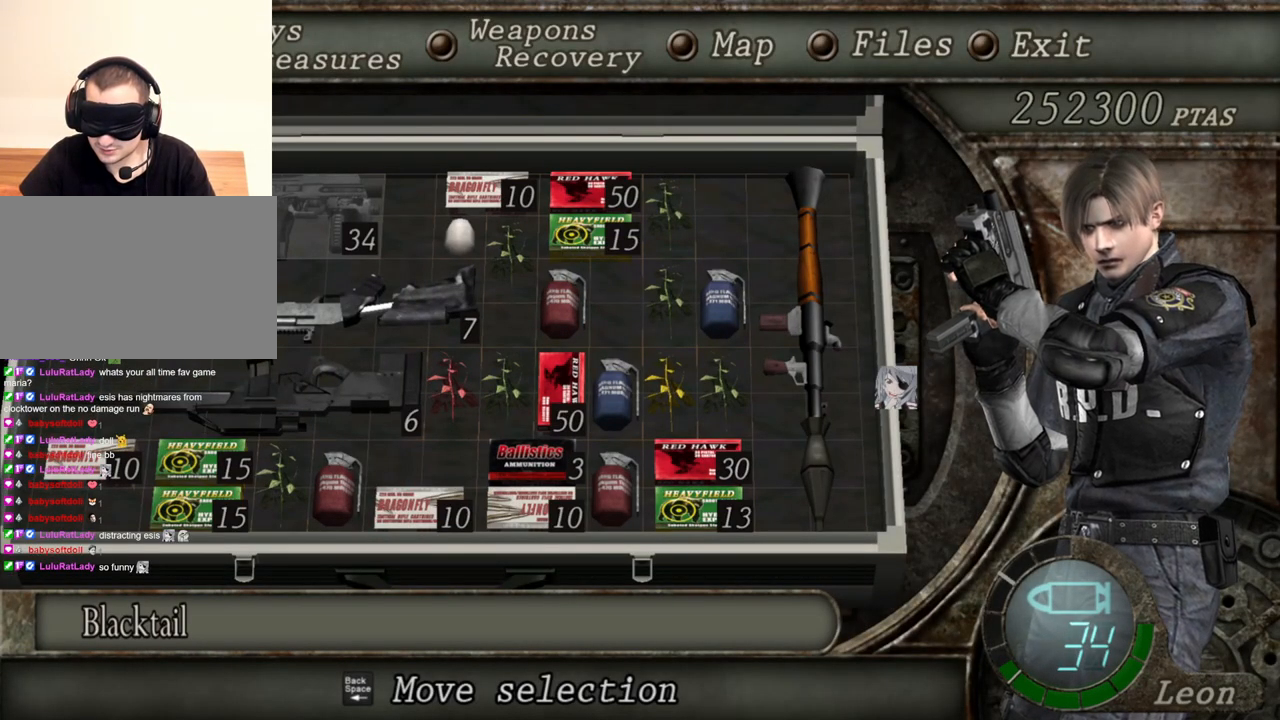
{"keys": [], "mouse": [], "events": []}
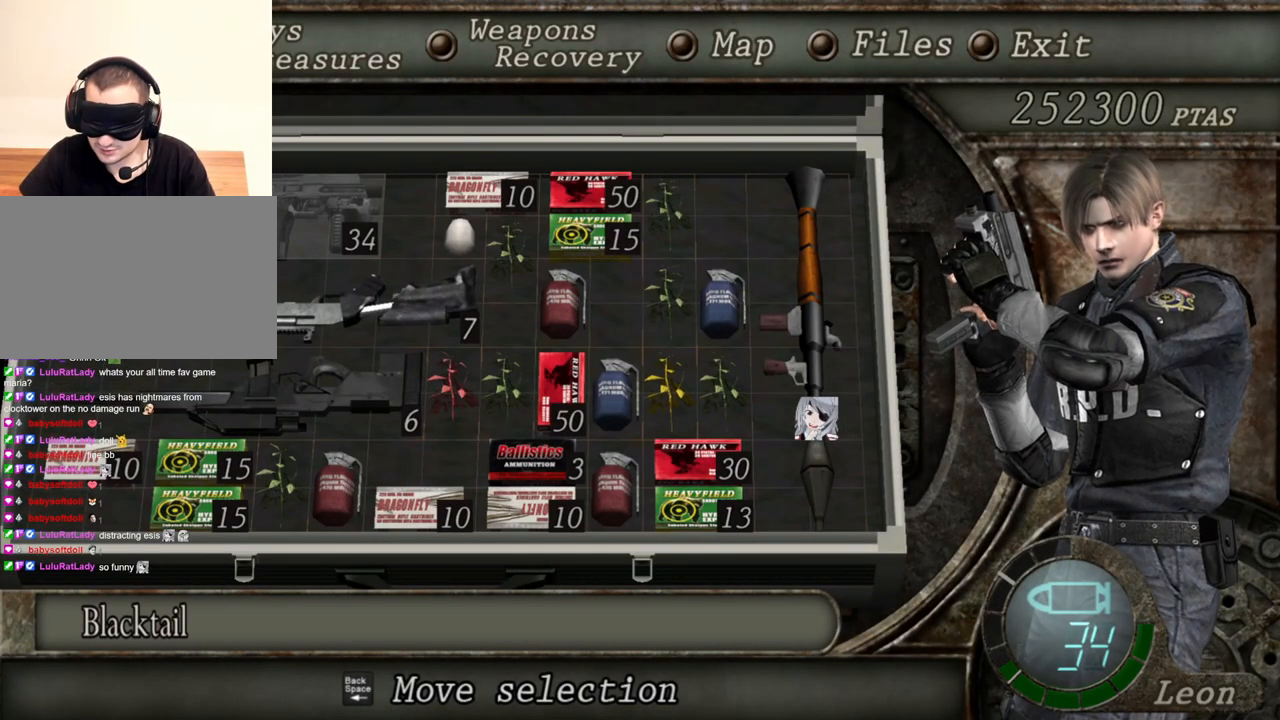
{"keys": [], "mouse": [], "events": []}
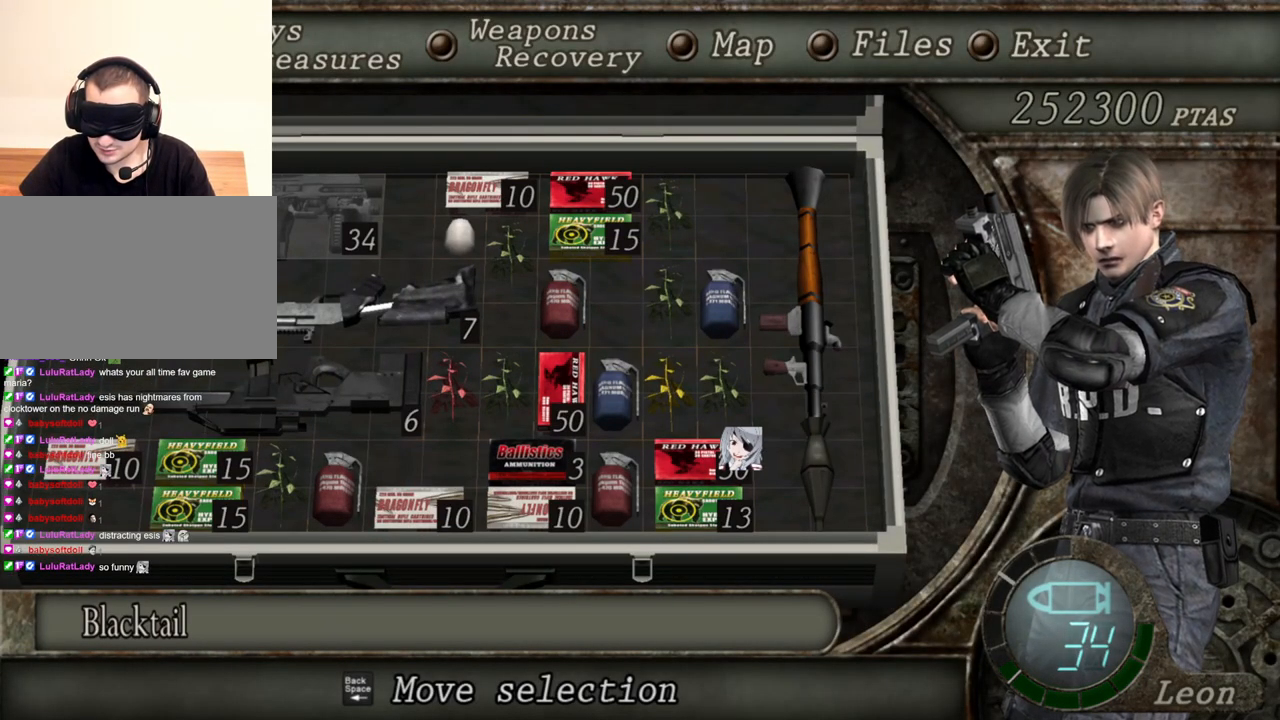
{"keys": [], "mouse": [], "events": [[333, "tab", "down"], [467, "tab", "up"]]}
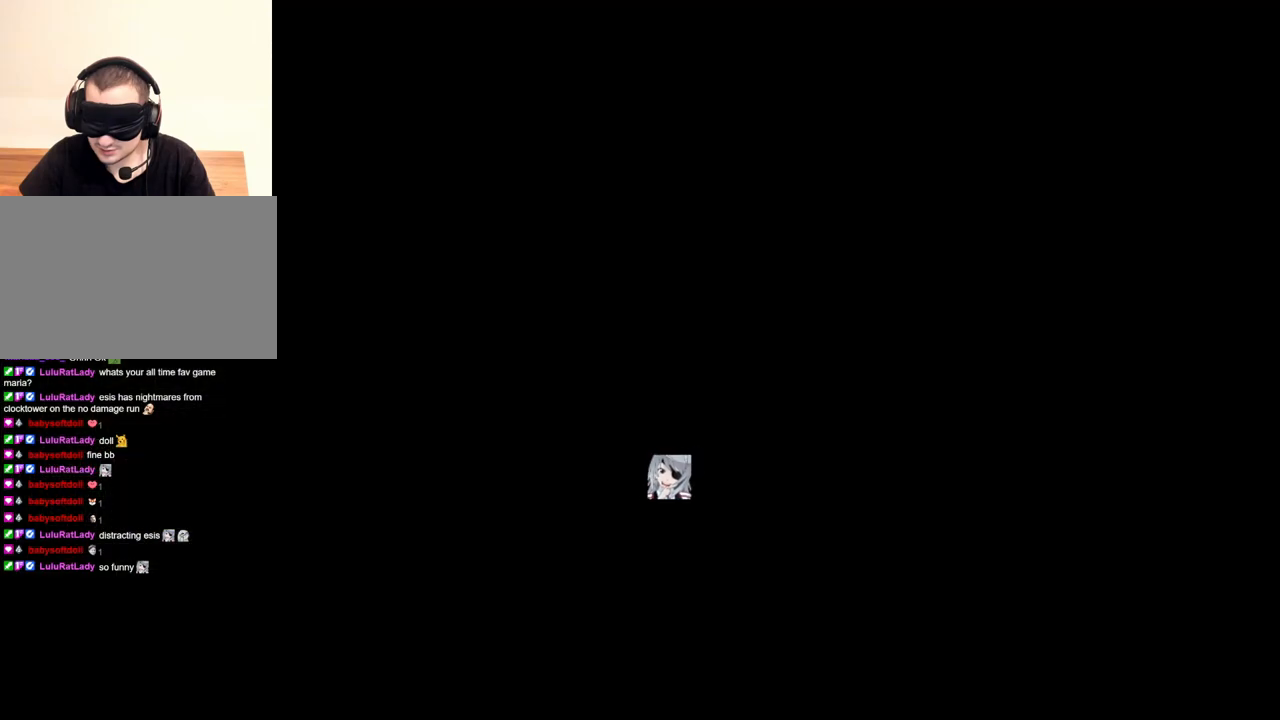
{"keys": [], "mouse": ["right"], "events": [[200, "mouse_right", "down"]]}
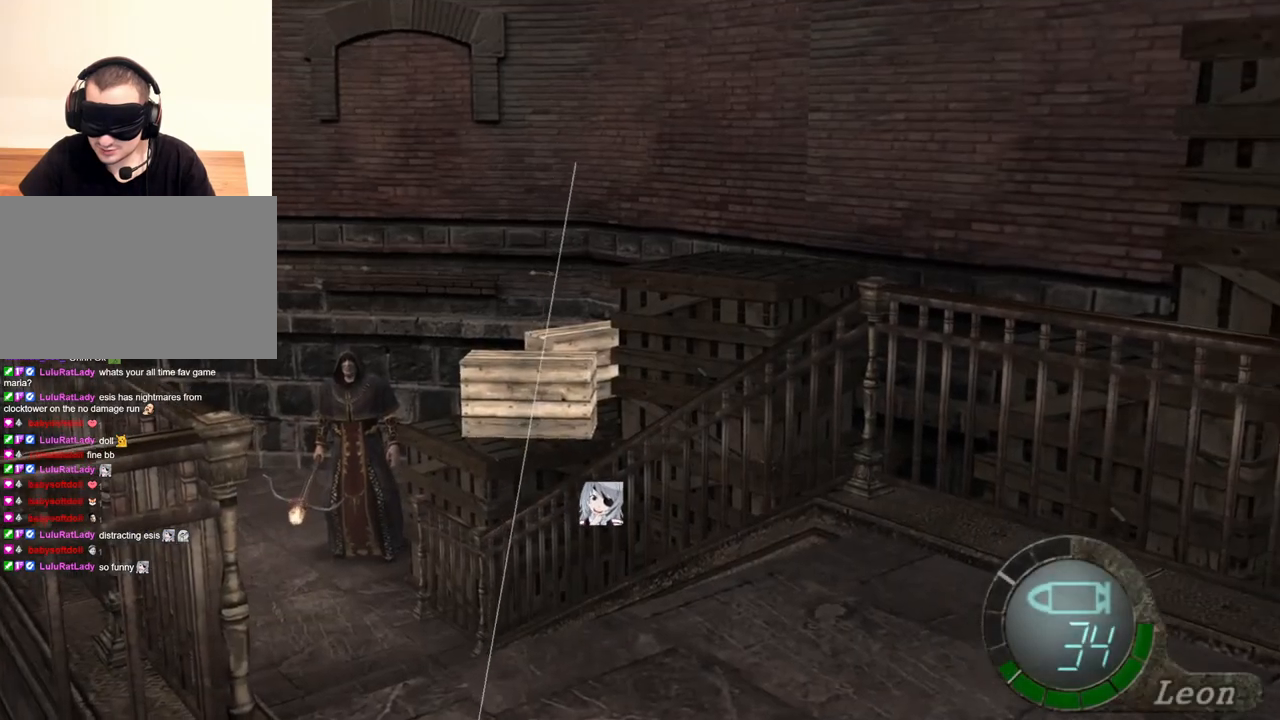
{"keys": [], "mouse": ["right"], "events": []}
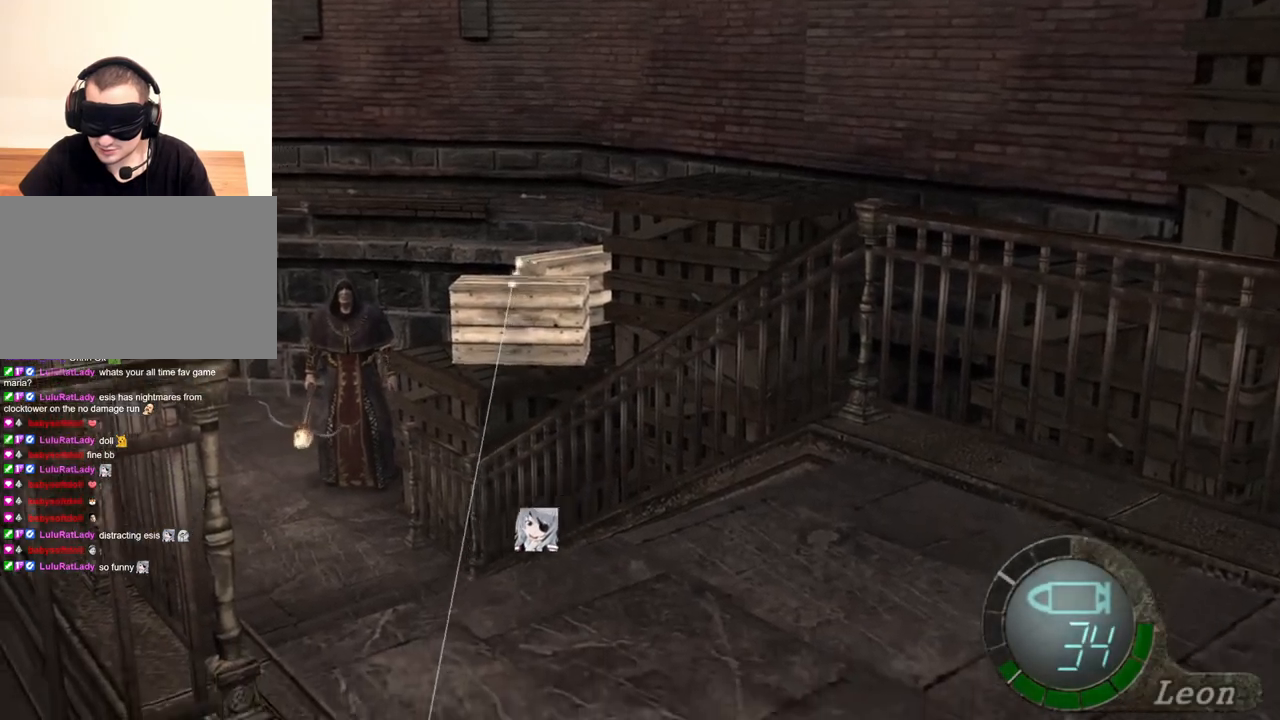
{"keys": [], "mouse": ["right"], "events": []}
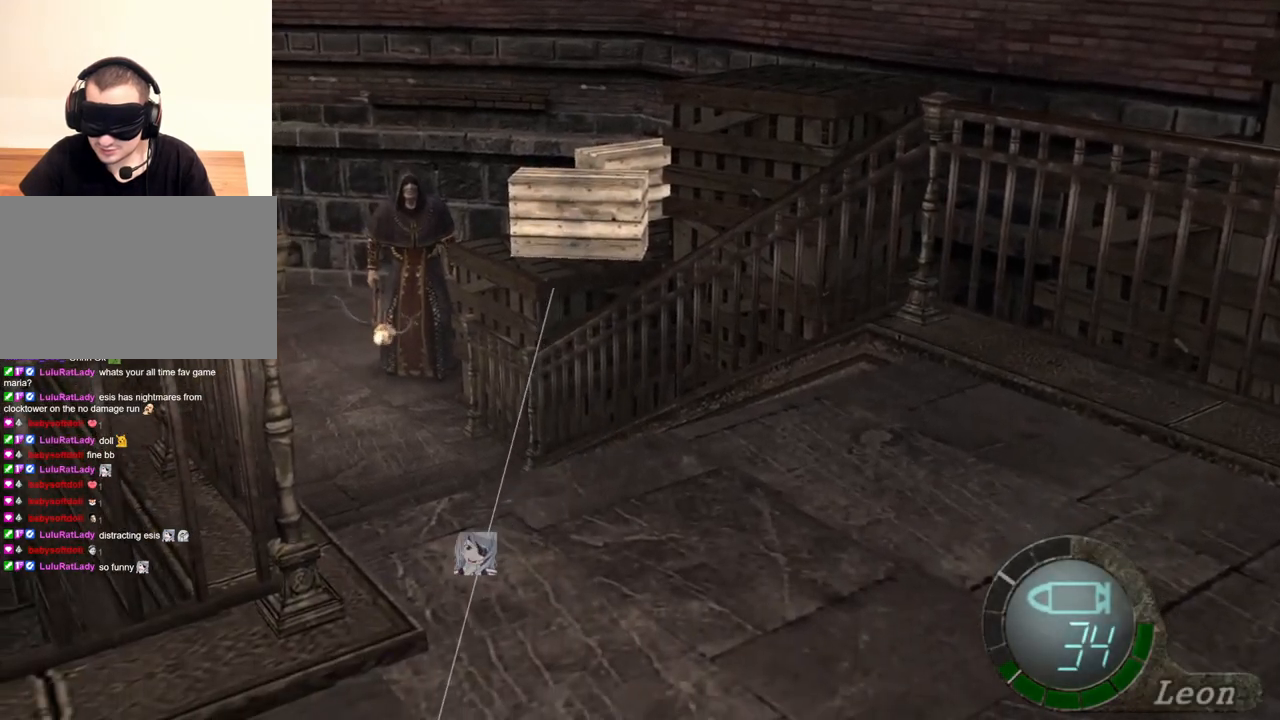
{"keys": [], "mouse": ["right"], "events": []}
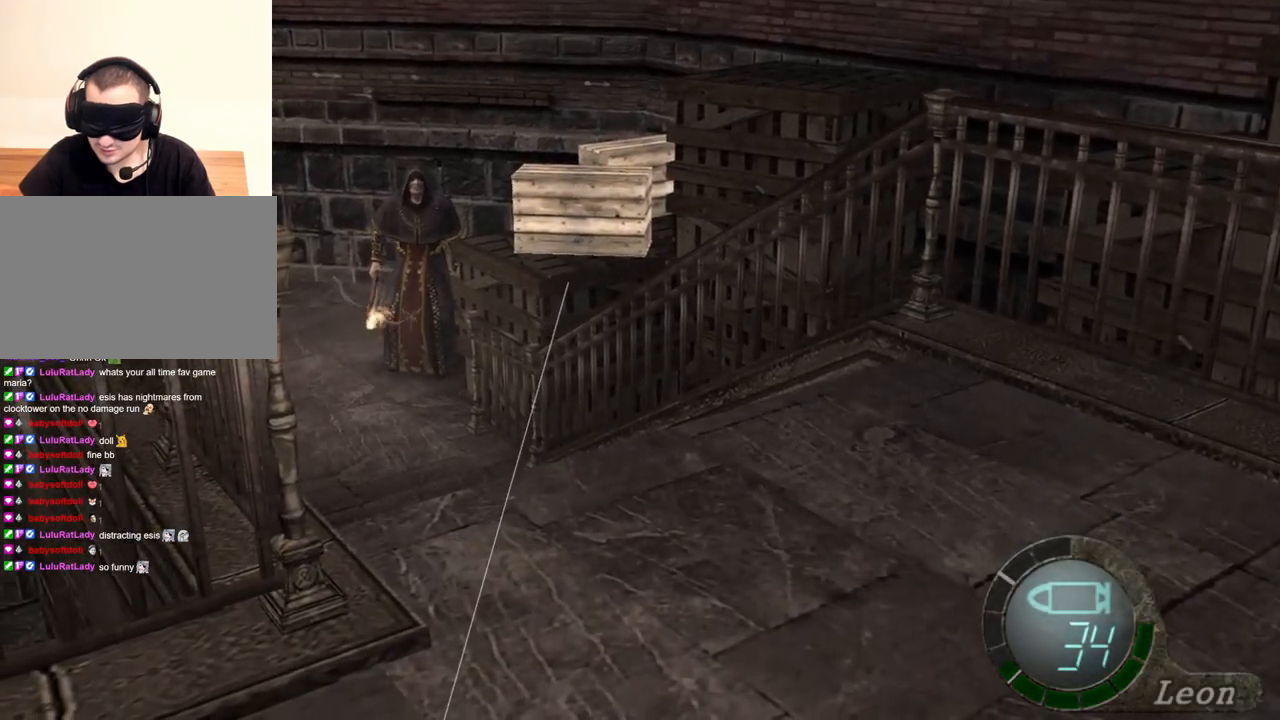
{"keys": [], "mouse": ["right"], "events": []}
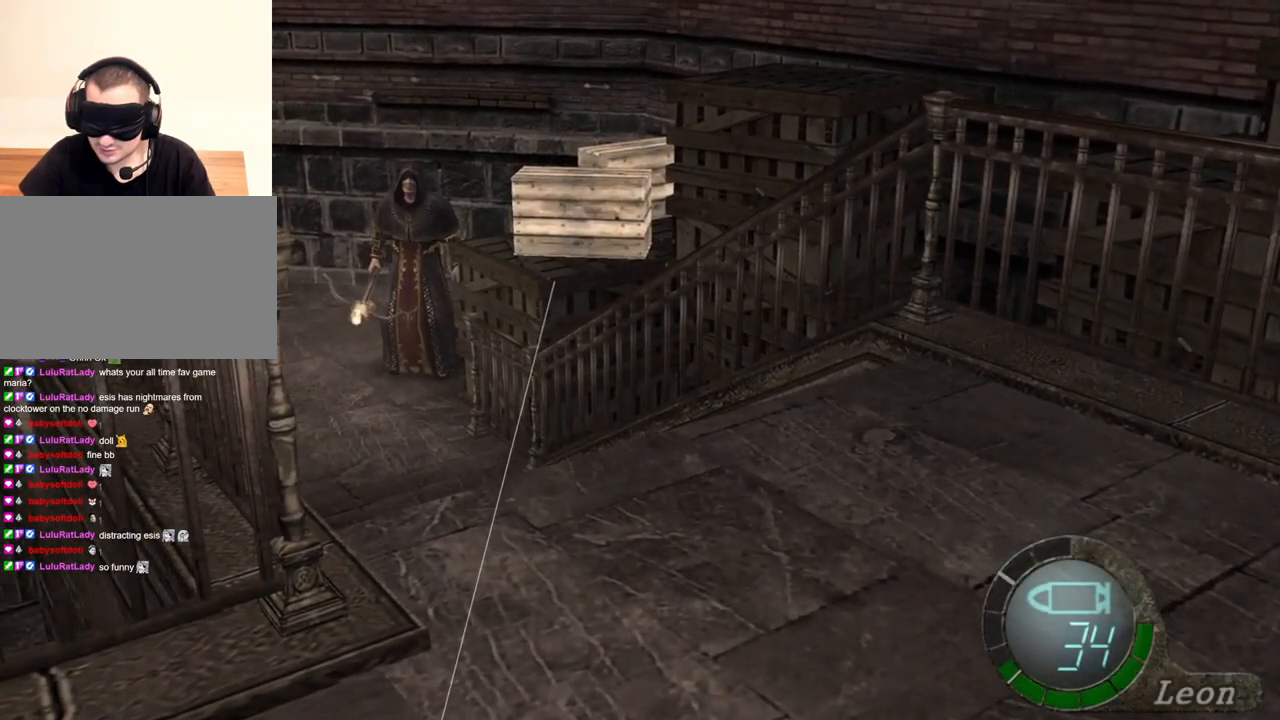
{"keys": [], "mouse": ["right"], "events": []}
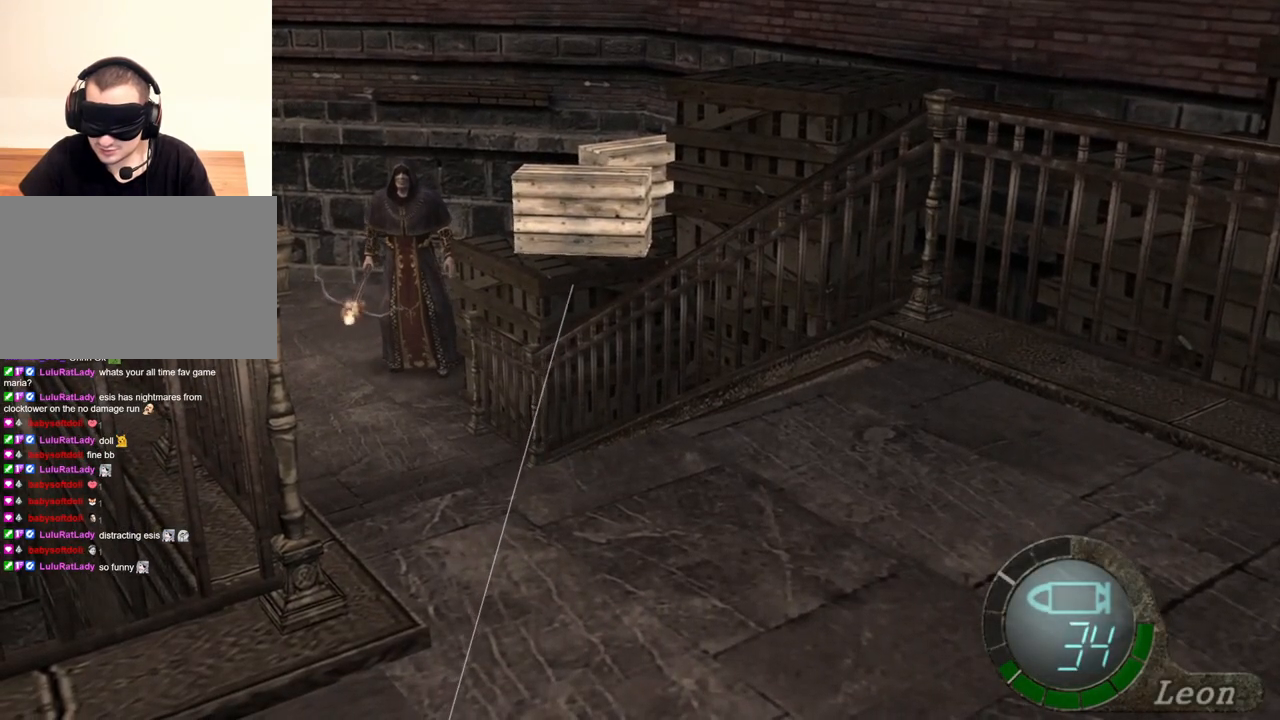
{"keys": [], "mouse": ["right"], "events": []}
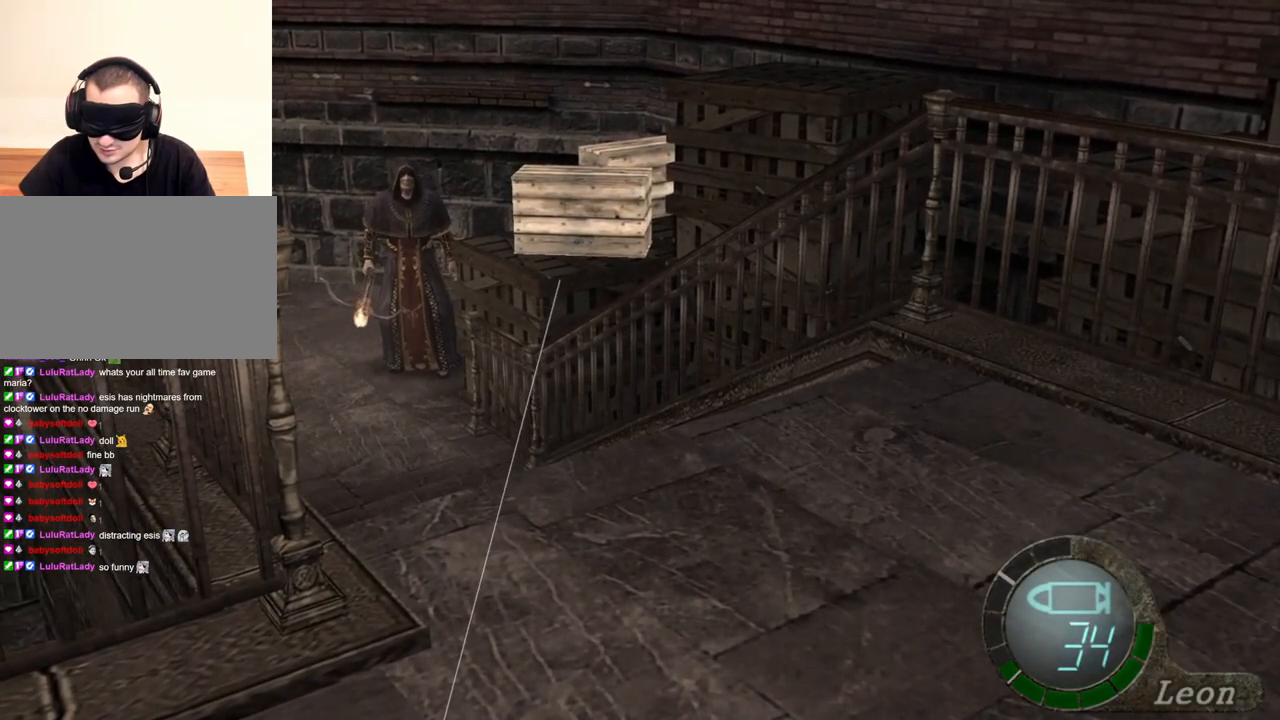
{"keys": [], "mouse": ["right"], "events": []}
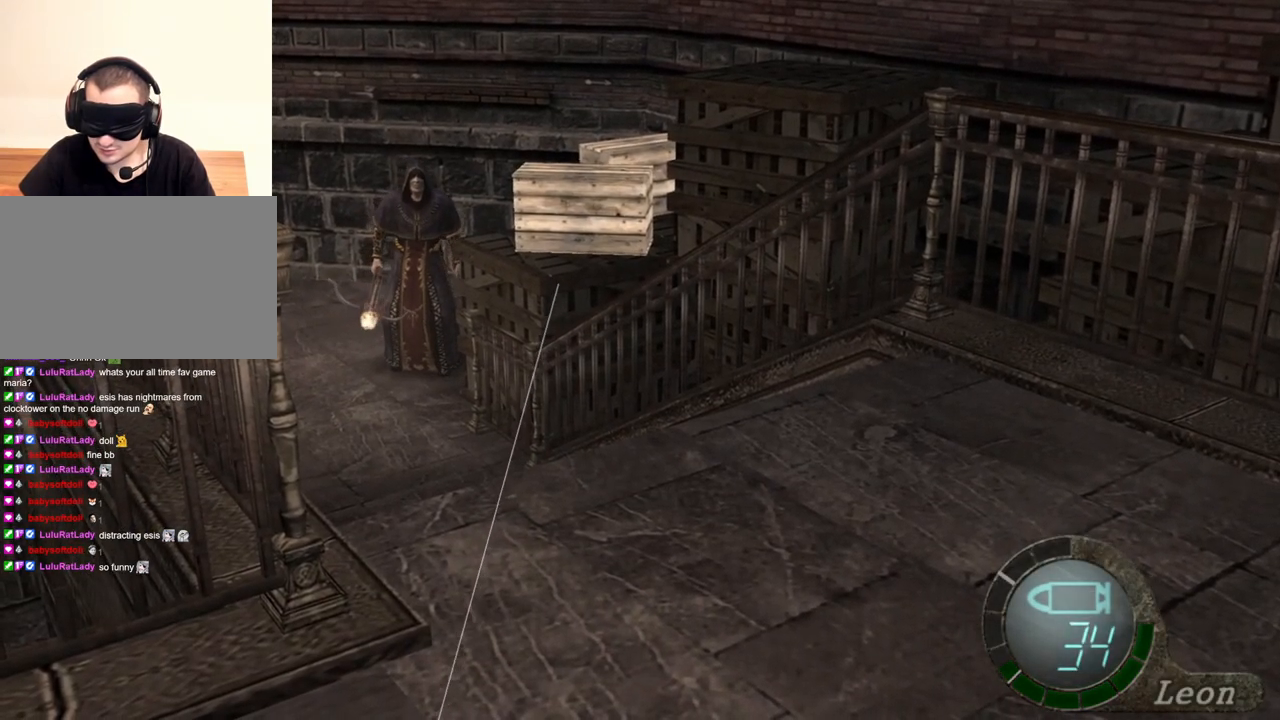
{"keys": [], "mouse": ["right"], "events": []}
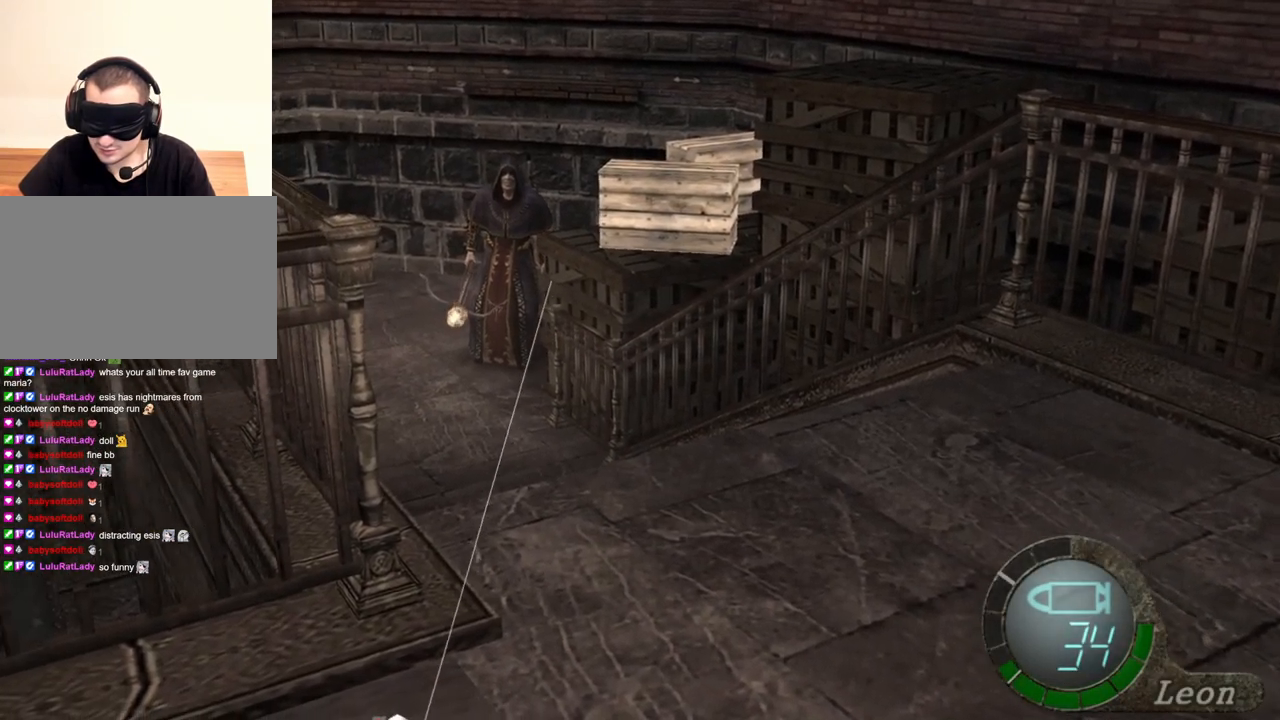
{"keys": [], "mouse": ["right"], "events": []}
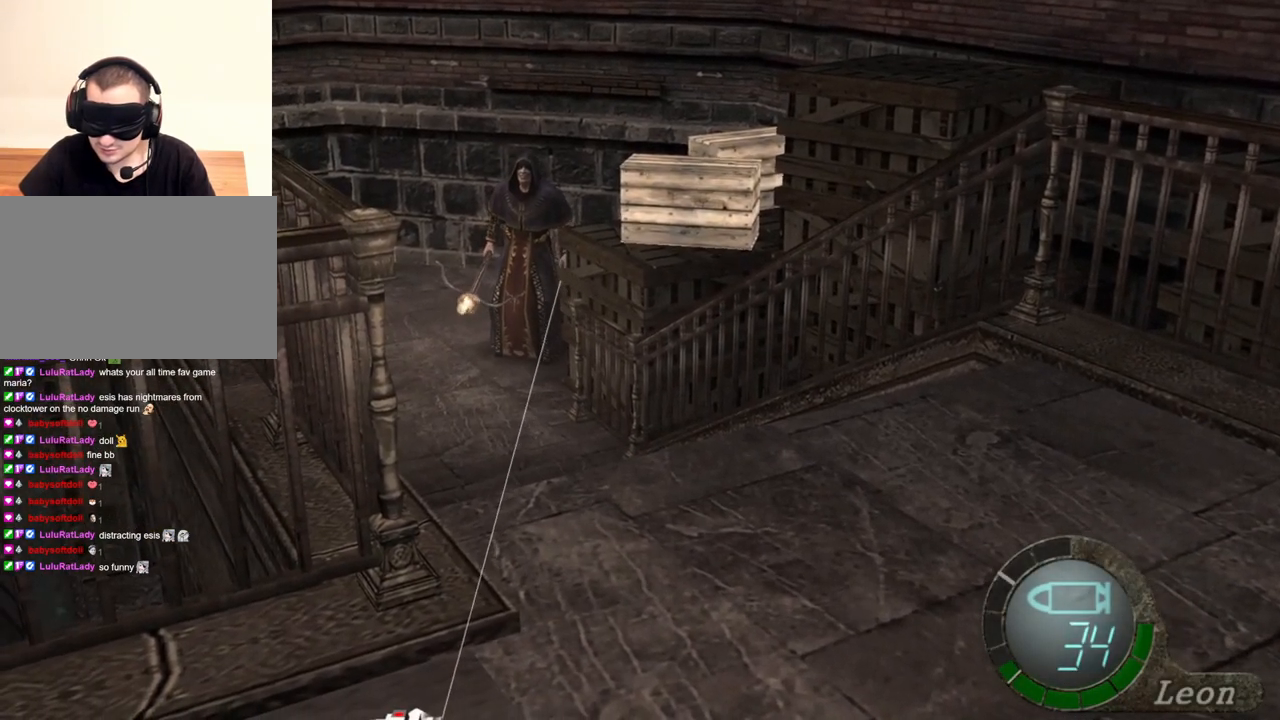
{"keys": [], "mouse": ["right"], "events": []}
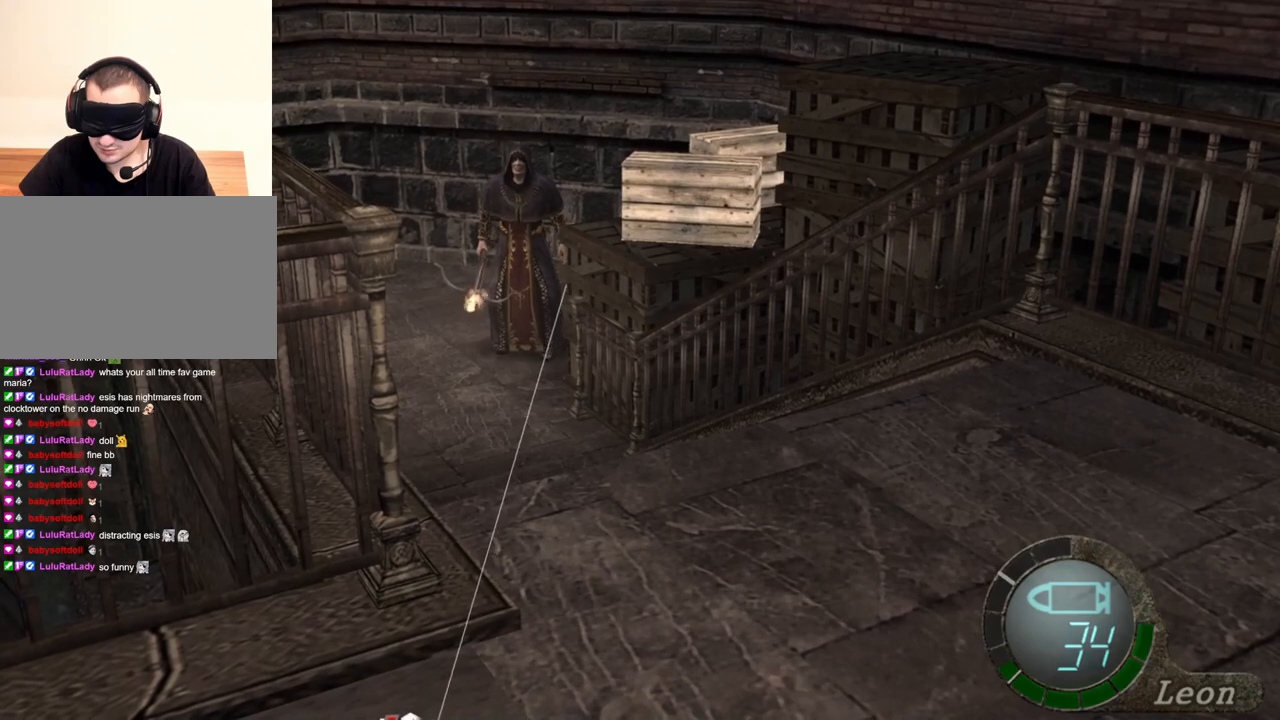
{"keys": [], "mouse": ["right"], "events": []}
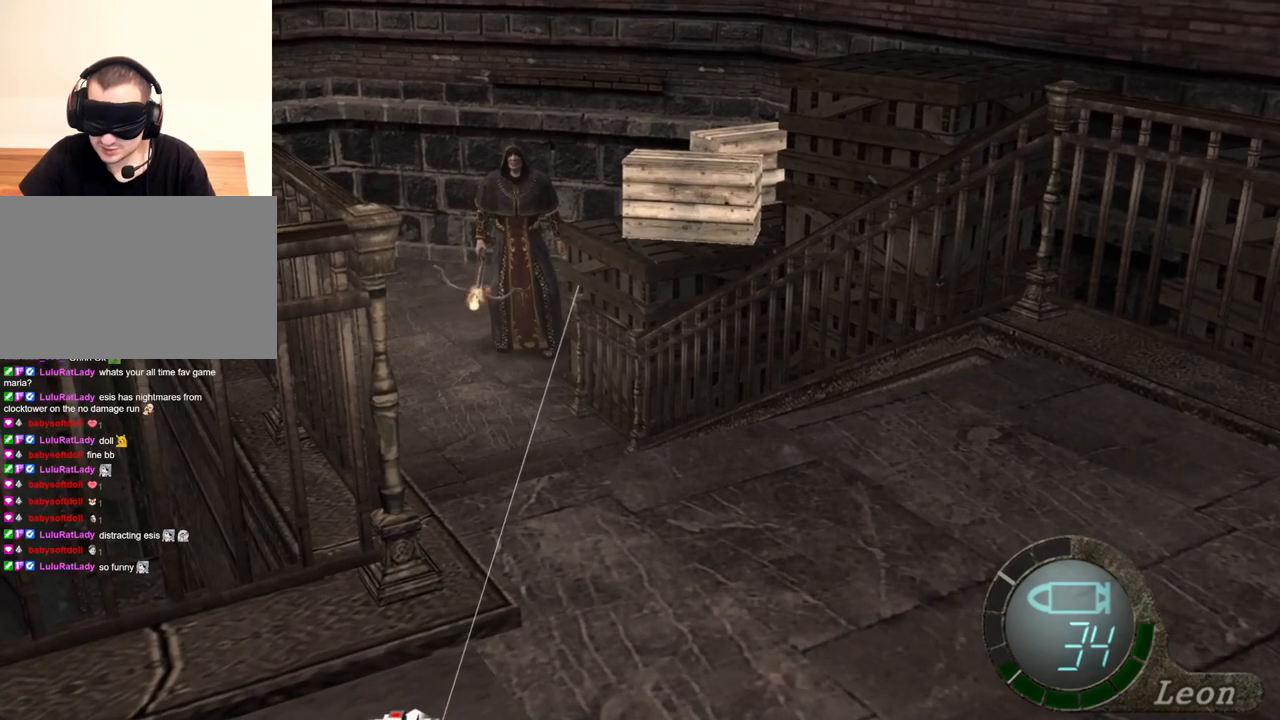
{"keys": [], "mouse": ["right"], "events": []}
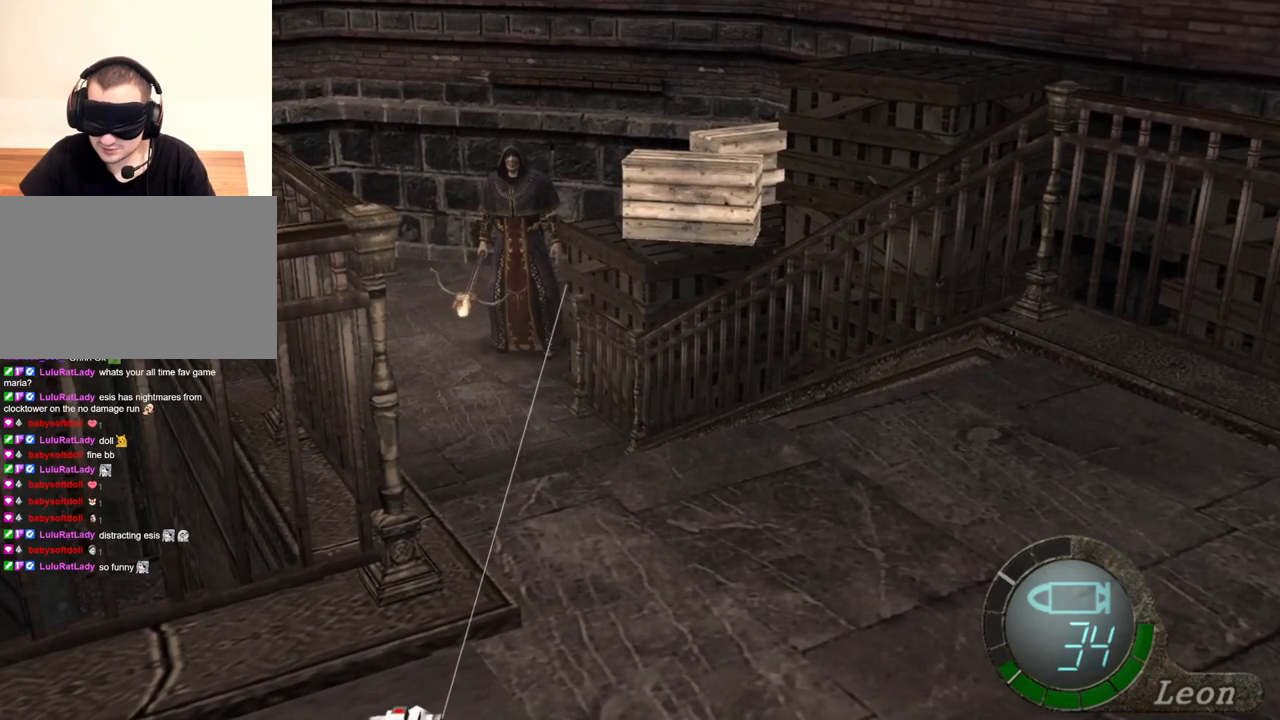
{"keys": [], "mouse": ["right"], "events": []}